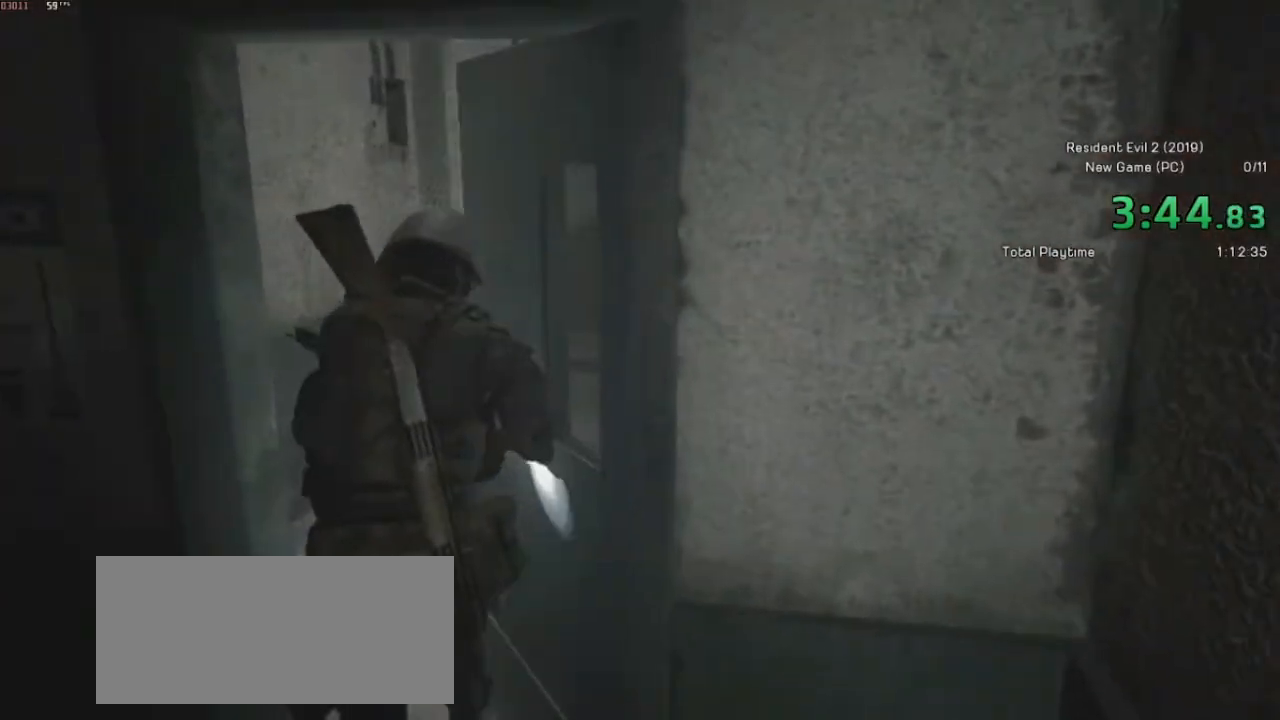
Gameplay with keyboard and mouse; each line is a JSON object with the keys and mouse buttons held at the frame after it. "events" lists presses ("down") and releases ("up") of "a", "ctrl", "d", "e", "f", "q", "r", "s", "shift", "space", "tab", "w", "mouse_left", "mouse_wheel" and "mouse_right" between this image and that frame as [ms after this image, input, new state], when the widget could be followed in between. "mouse_left", "mouse_wheel", "mouse_right" = the "left", "wheel", "right" buttons of the "mouse" list. No other keys are recorded. "wheel" means that the mouse wheel is clicked or scrolled. Mouse movement is not recorded.
{"keys": ["shift", "w"], "mouse": [], "events": []}
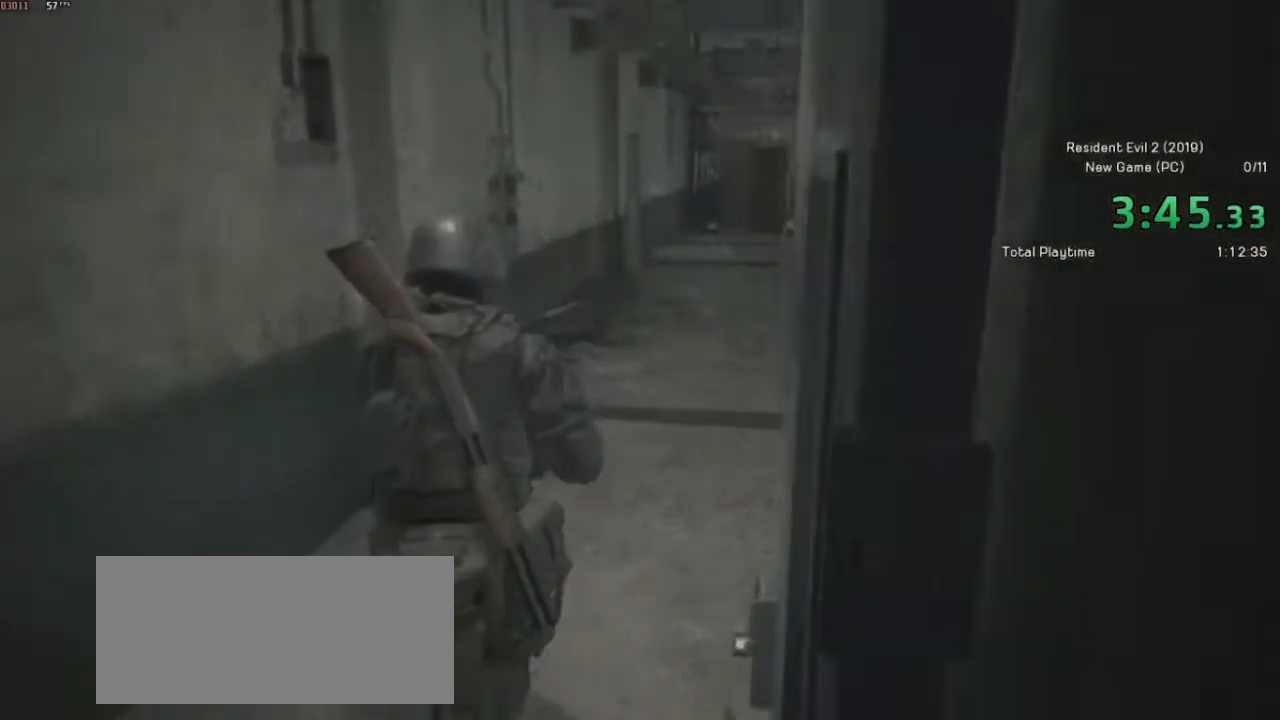
{"keys": ["shift", "w"], "mouse": [], "events": []}
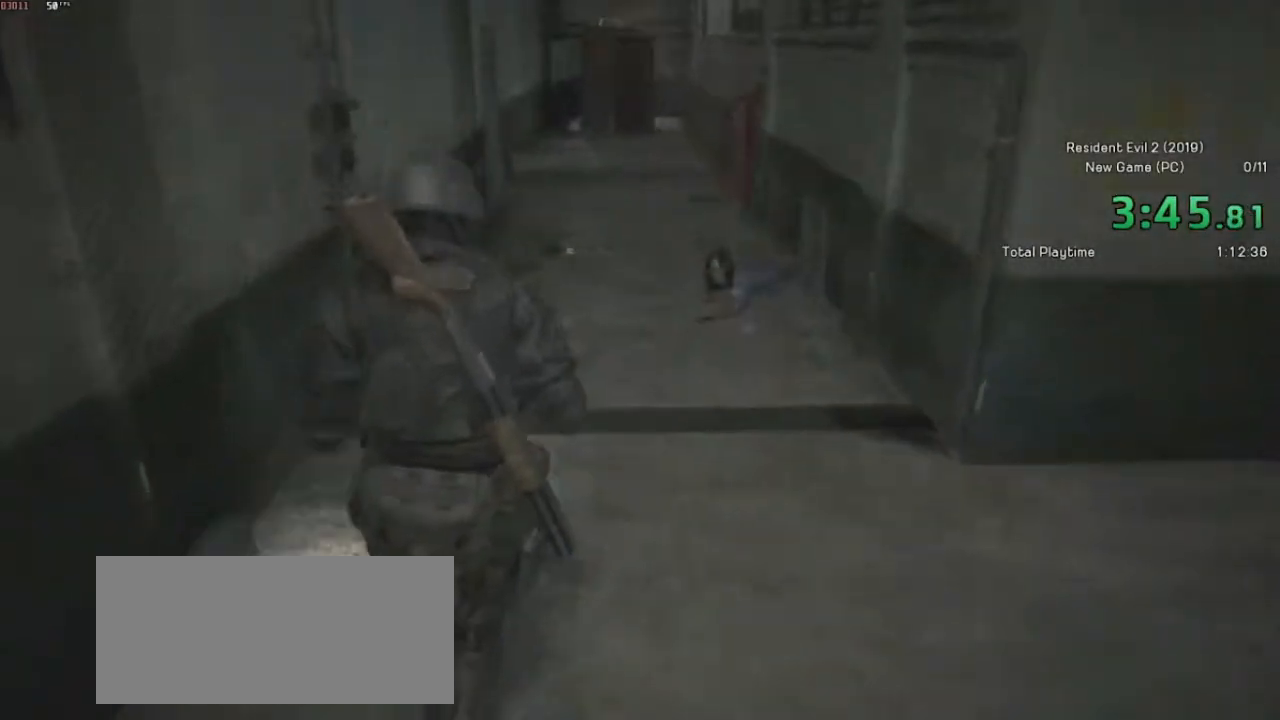
{"keys": ["shift", "w"], "mouse": [], "events": []}
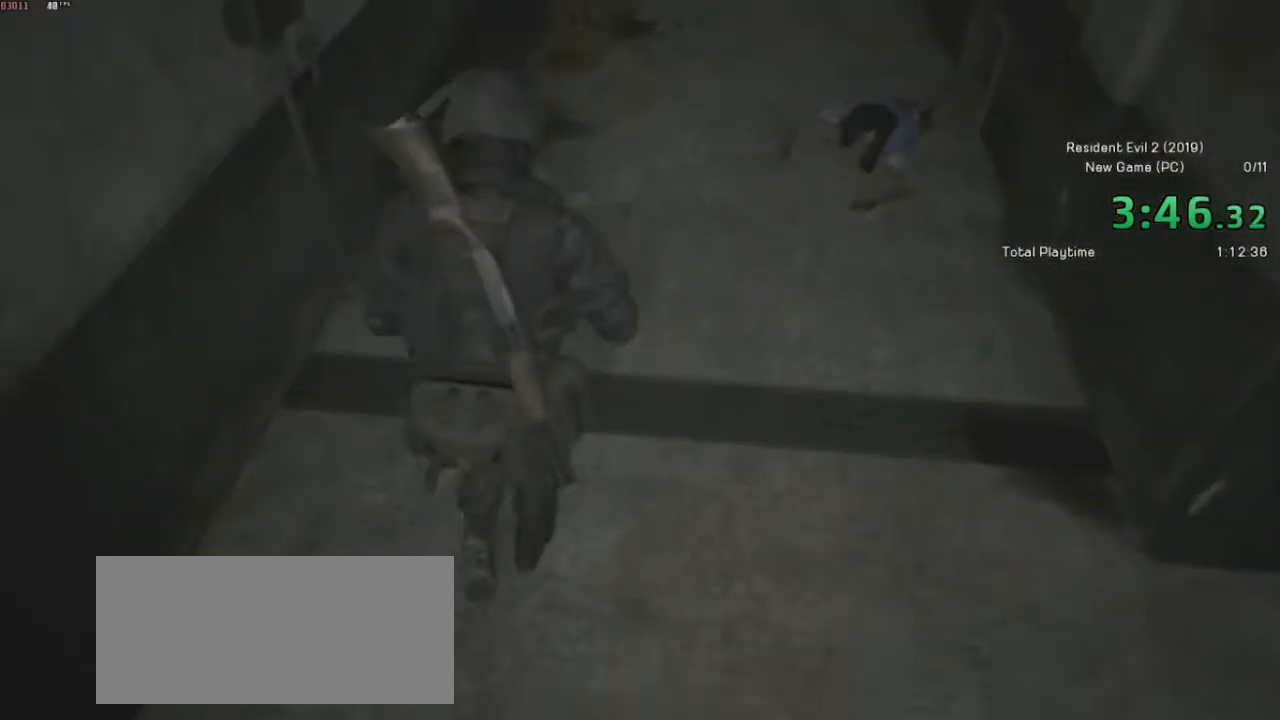
{"keys": ["shift", "w"], "mouse": [], "events": []}
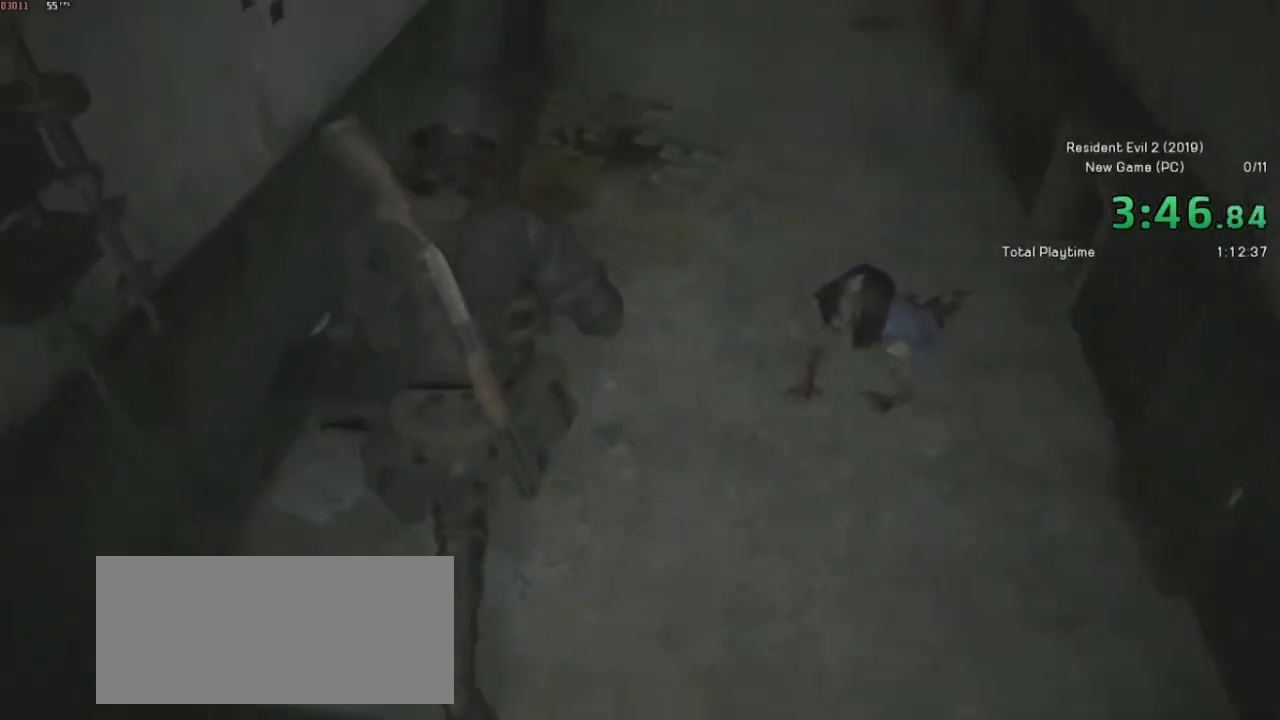
{"keys": ["shift", "w"], "mouse": [], "events": []}
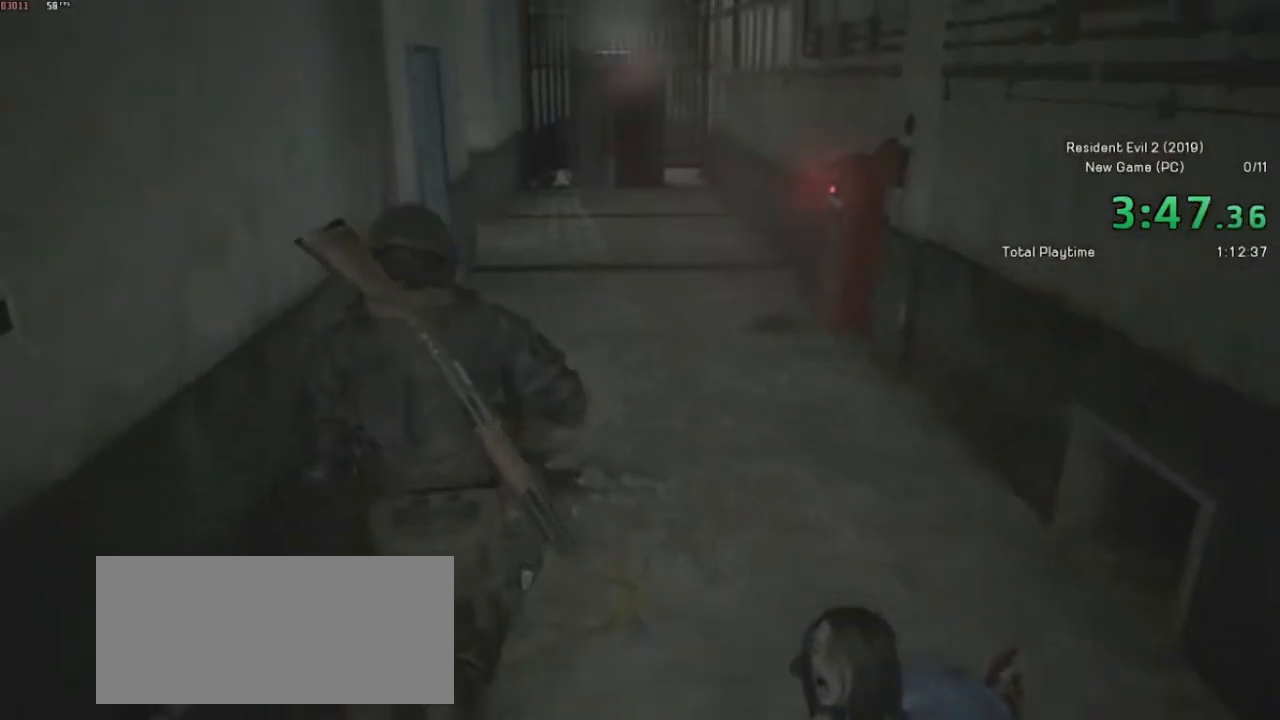
{"keys": ["shift", "w"], "mouse": ["right"], "events": [[350, "mouse_right", "down"]]}
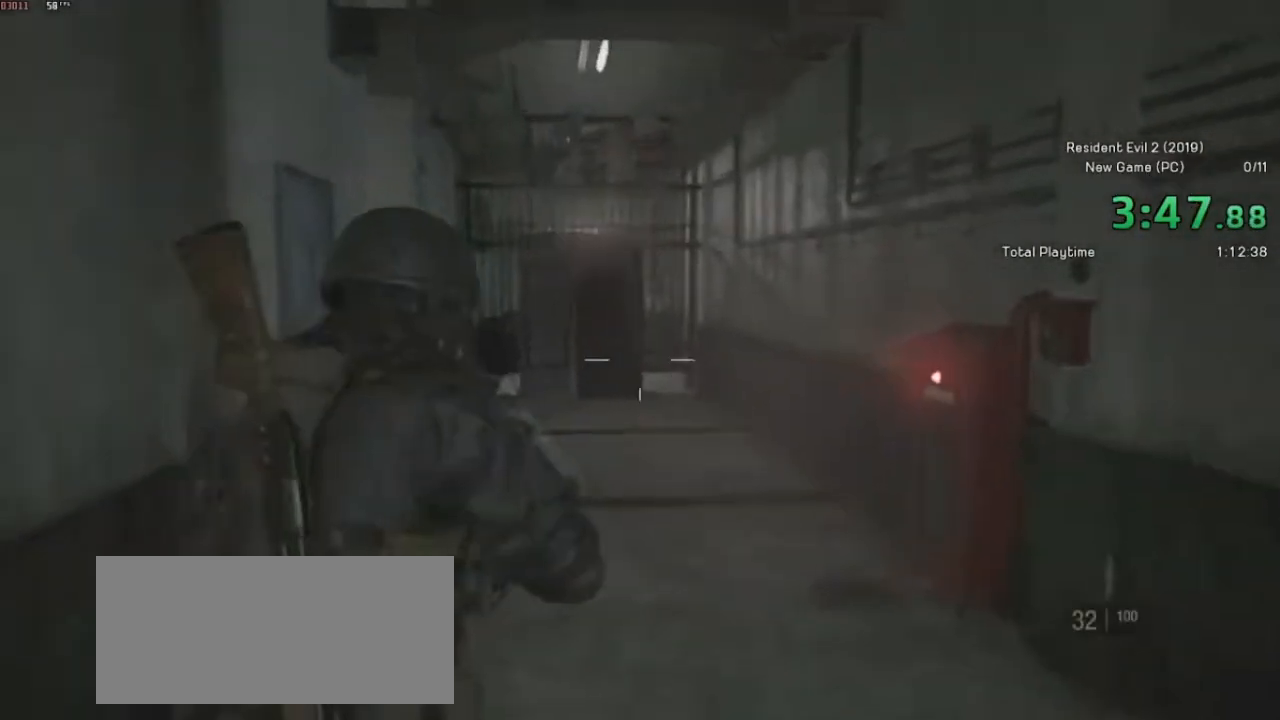
{"keys": ["shift", "w"], "mouse": ["left", "right"], "events": [[317, "mouse_left", "down"]]}
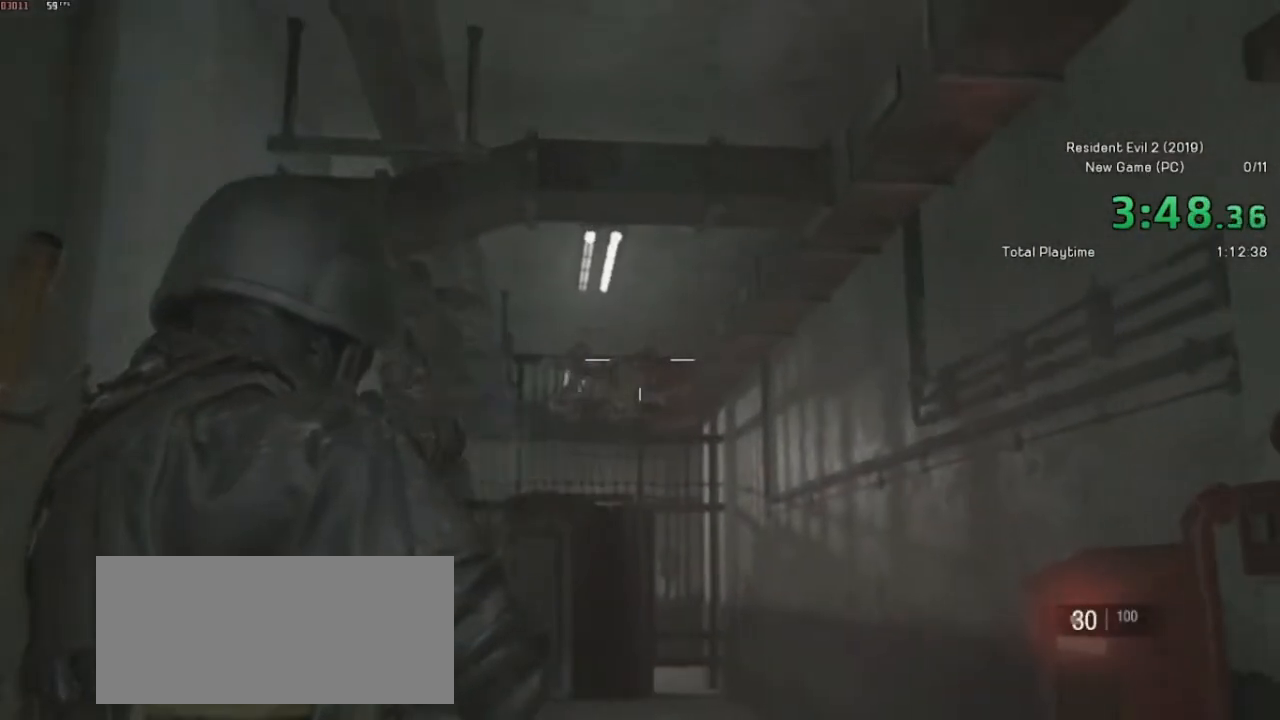
{"keys": ["shift", "w"], "mouse": ["left", "right"], "events": []}
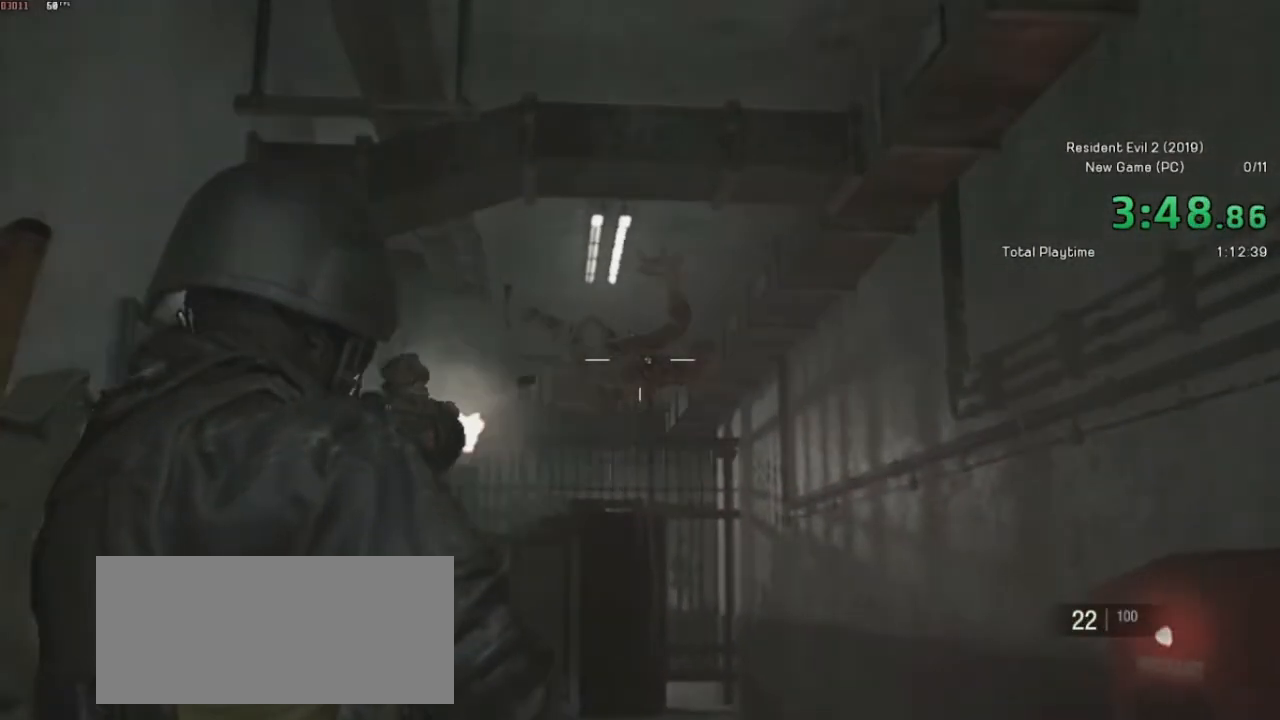
{"keys": ["shift", "w"], "mouse": ["left", "right"], "events": []}
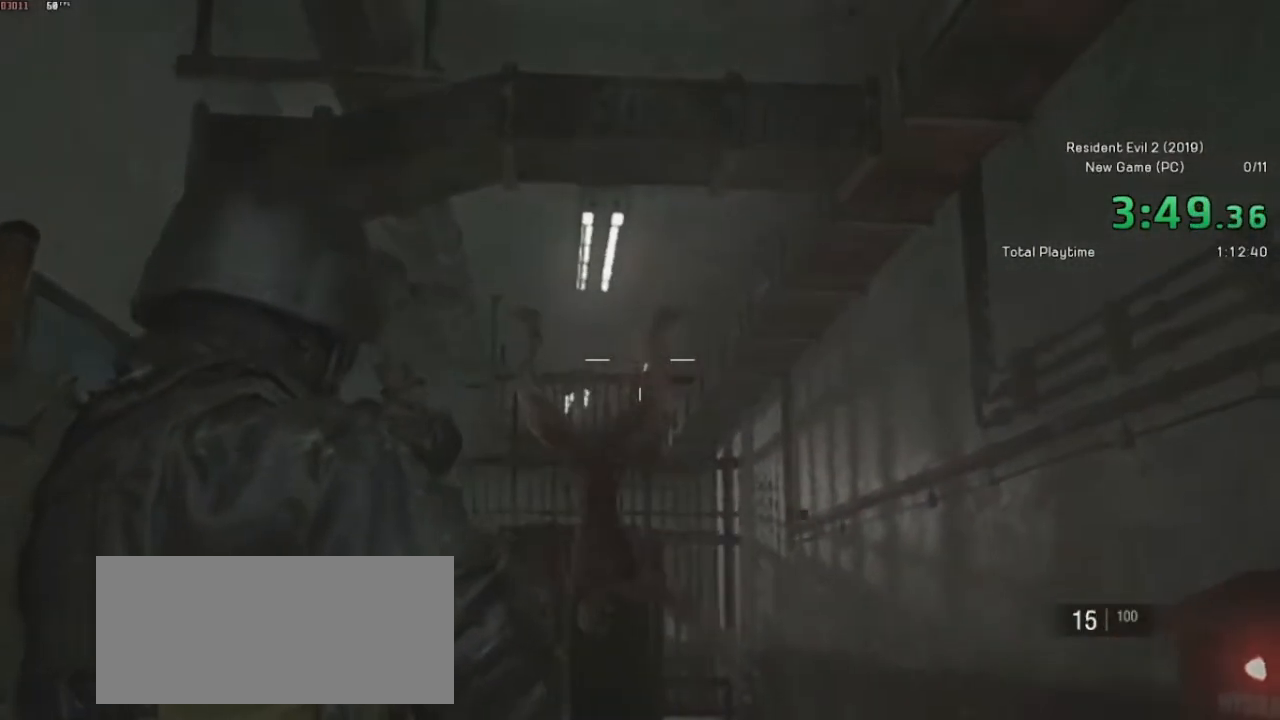
{"keys": ["shift", "w"], "mouse": [], "events": [[300, "mouse_right", "up"], [317, "mouse_left", "up"]]}
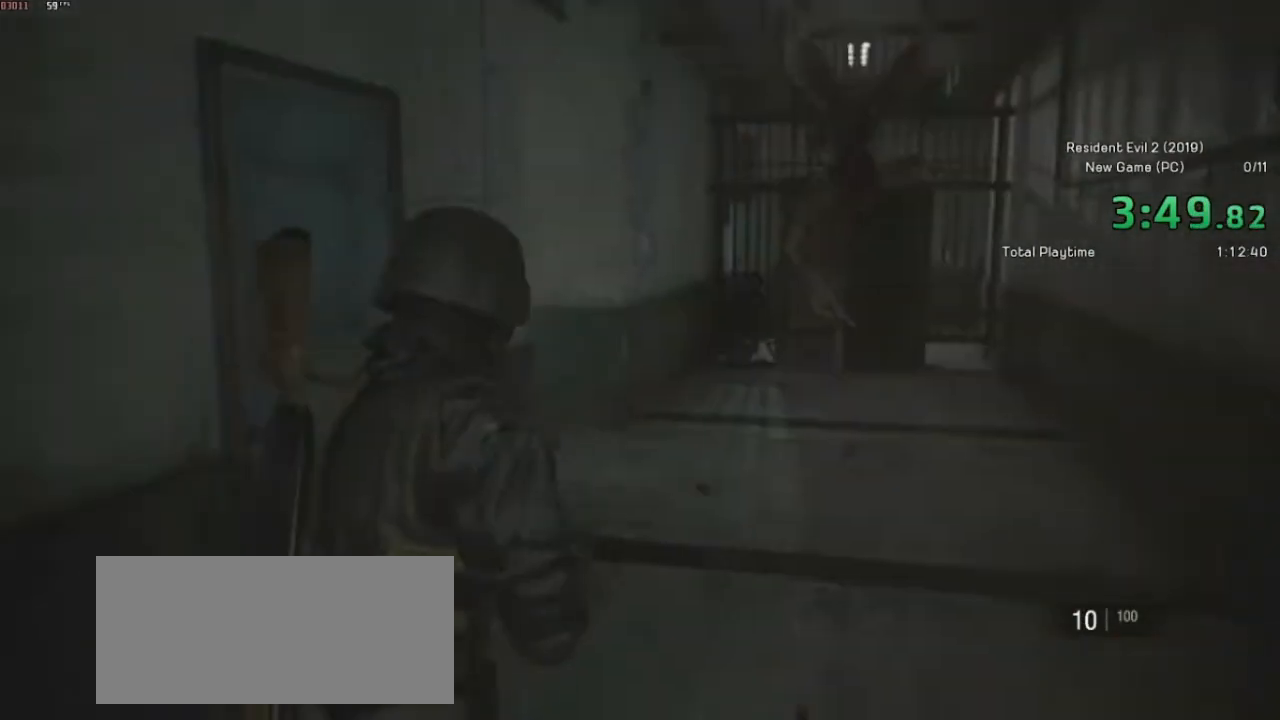
{"keys": ["shift", "w"], "mouse": [], "events": []}
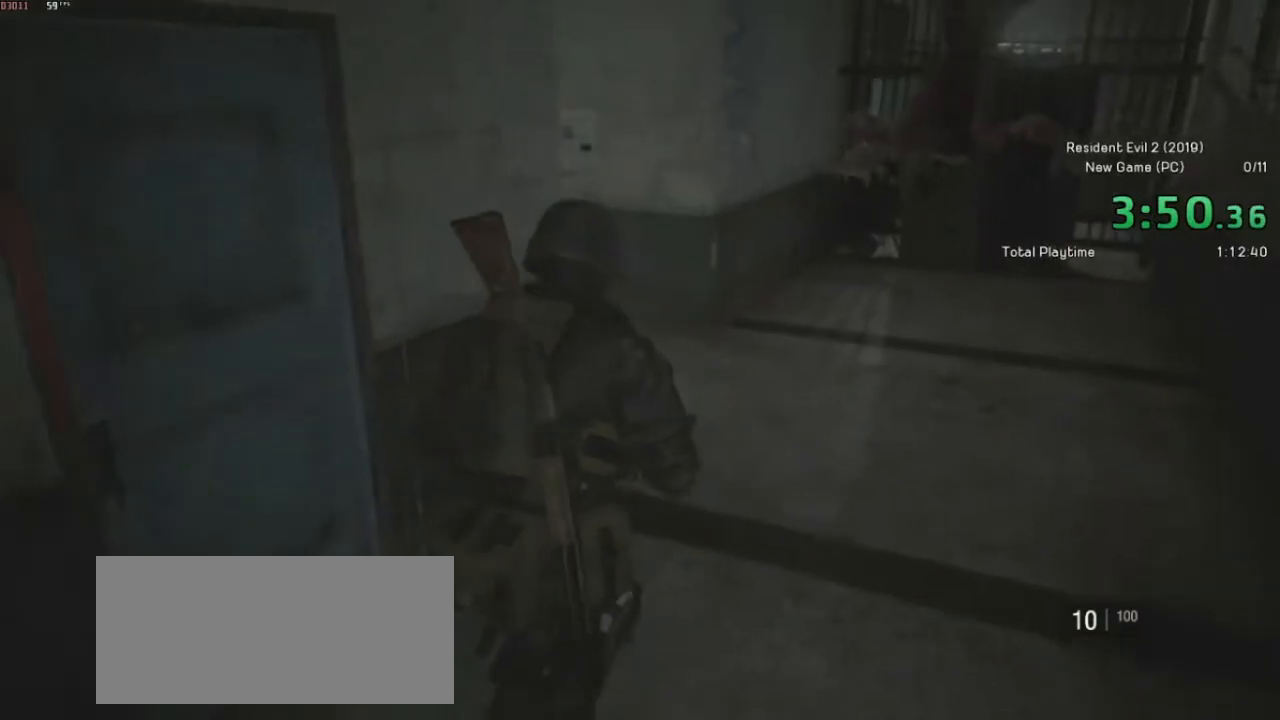
{"keys": ["shift", "w"], "mouse": [], "events": []}
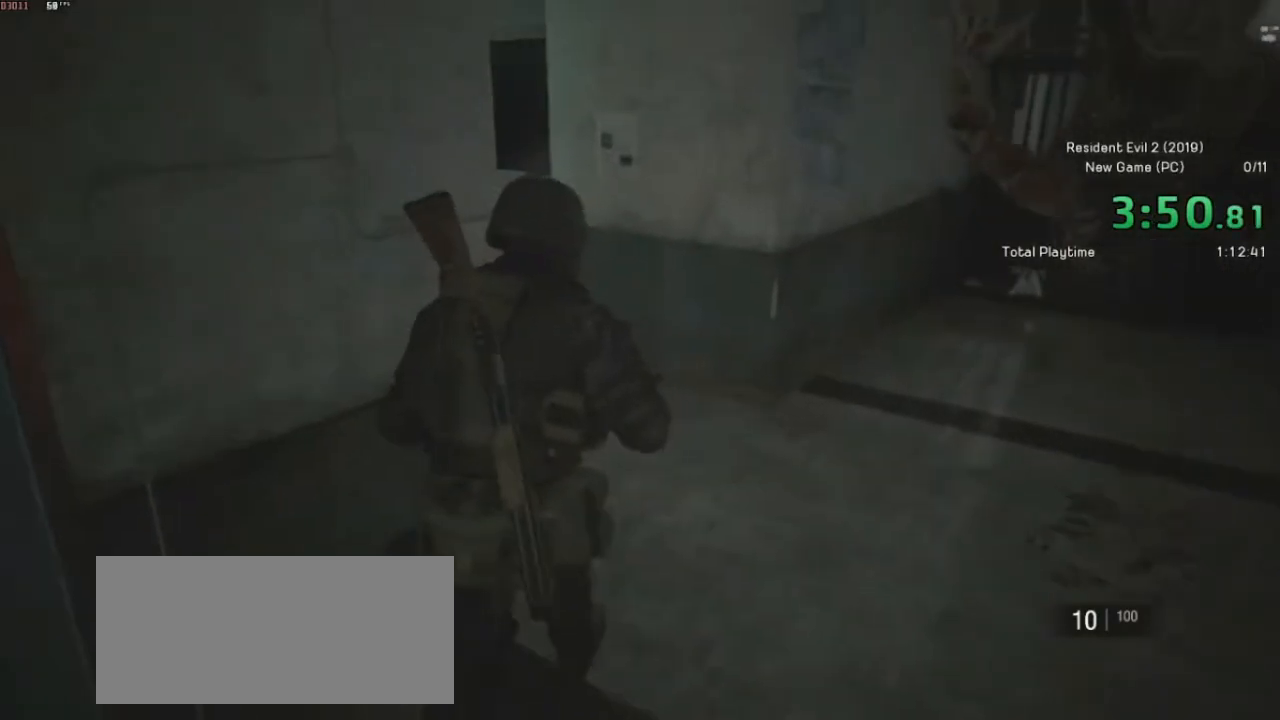
{"keys": ["shift", "w"], "mouse": [], "events": []}
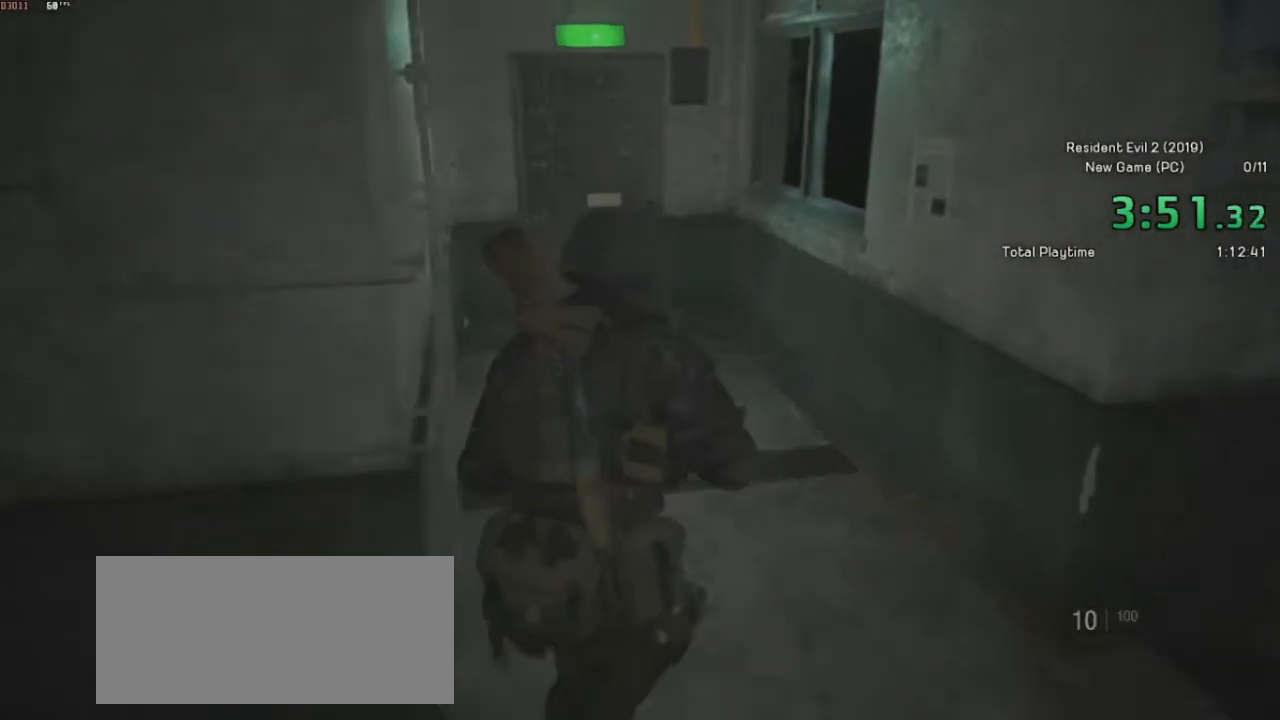
{"keys": ["shift", "w"], "mouse": ["wheel"], "events": [[450, "mouse_wheel", "down"]]}
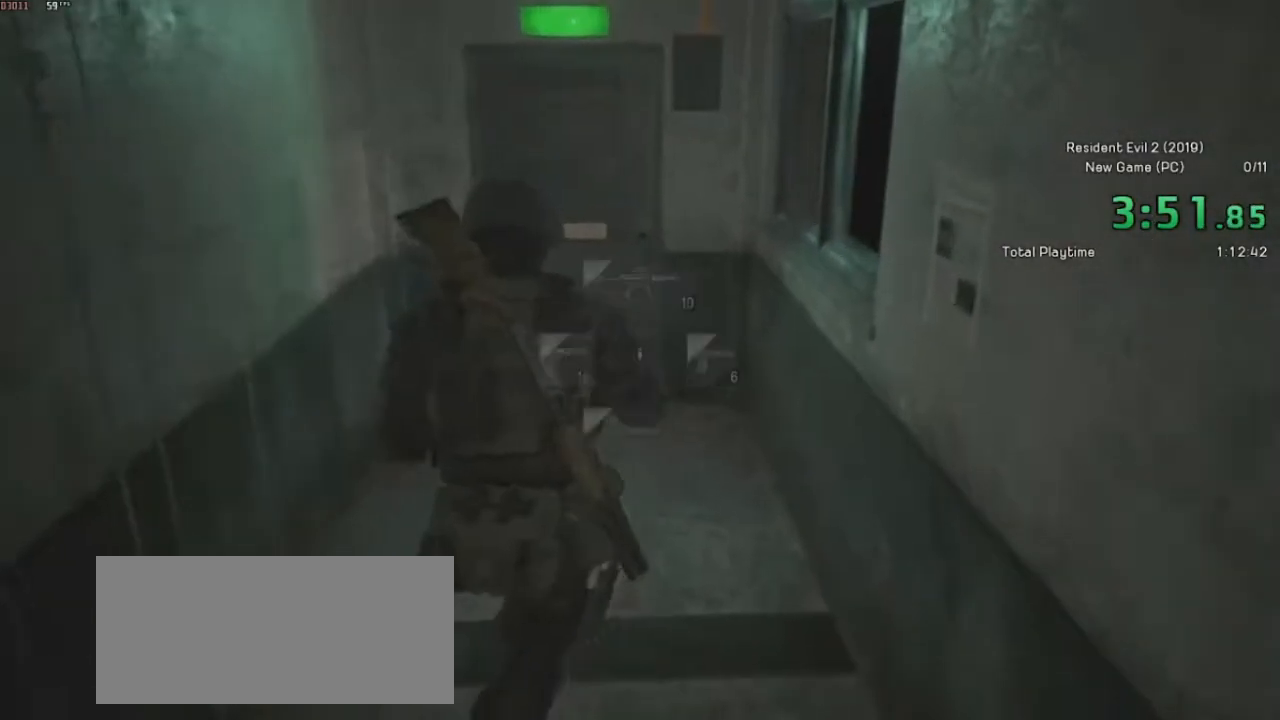
{"keys": ["shift", "w"], "mouse": [], "events": [[67, "mouse_wheel", "up"]]}
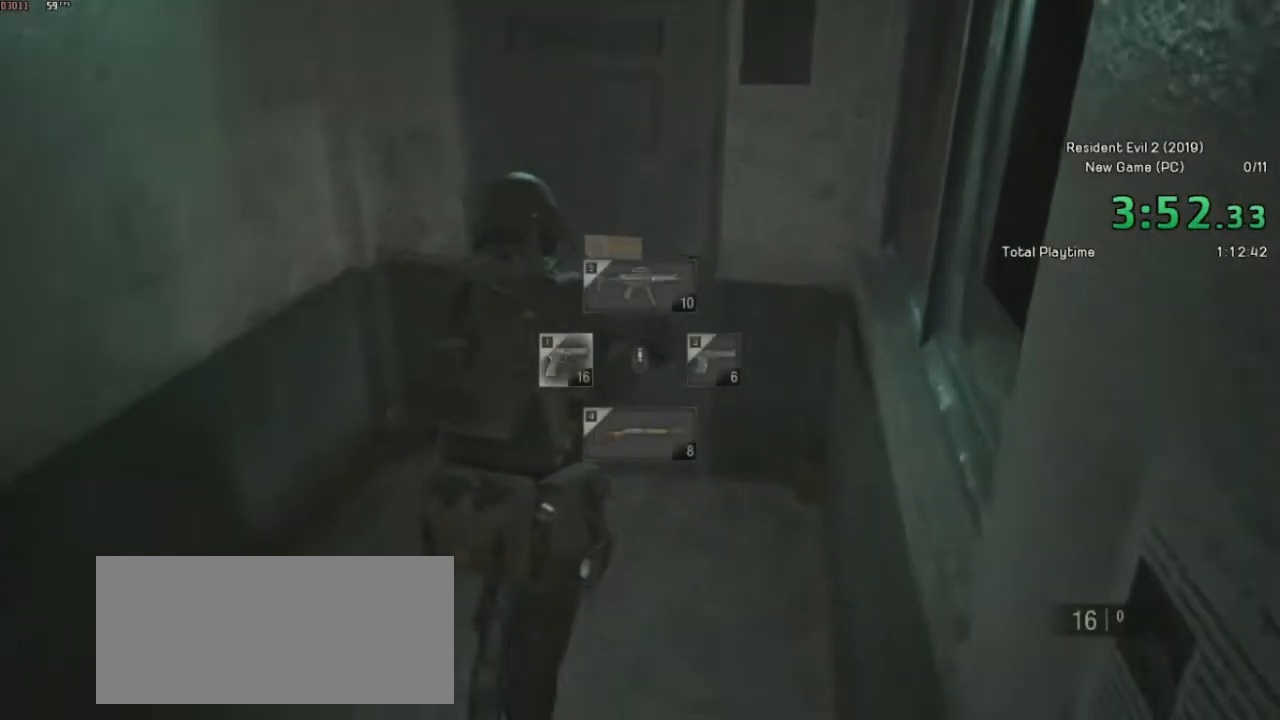
{"keys": ["shift", "w"], "mouse": [], "events": [[317, "mouse_left", "down"], [450, "mouse_left", "up"]]}
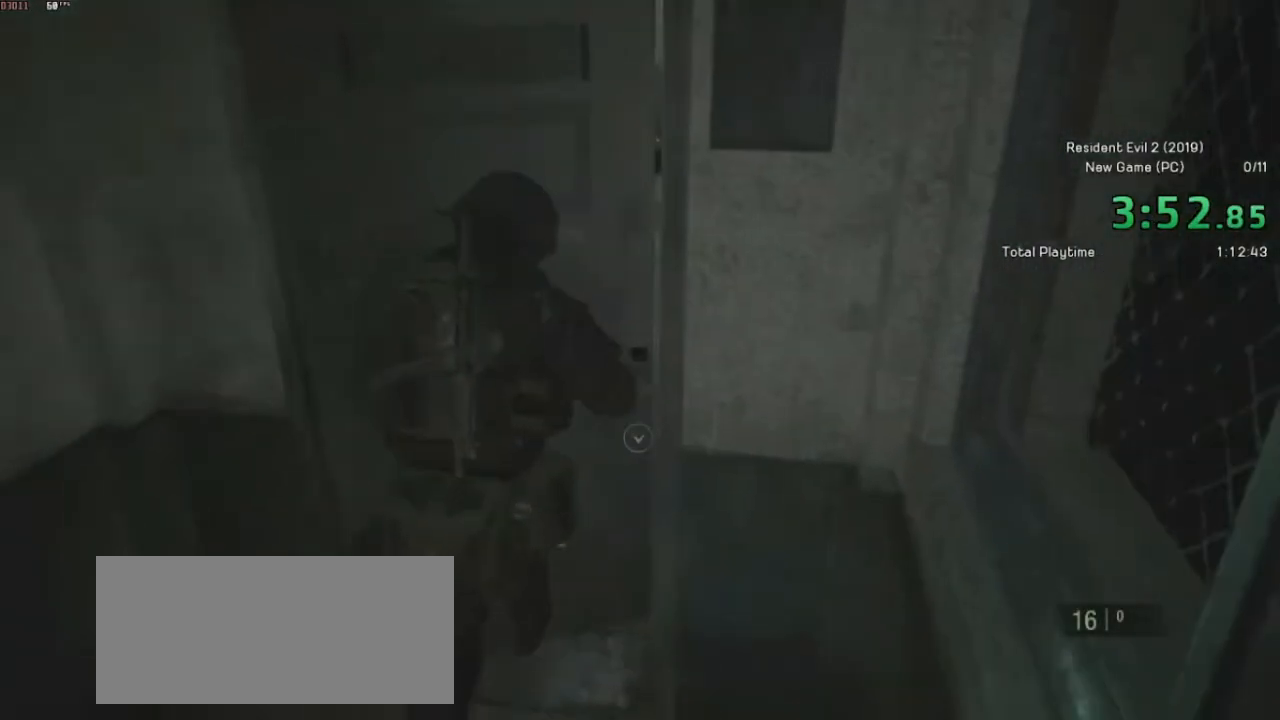
{"keys": ["shift", "w"], "mouse": ["wheel"], "events": [[400, "mouse_wheel", "down"]]}
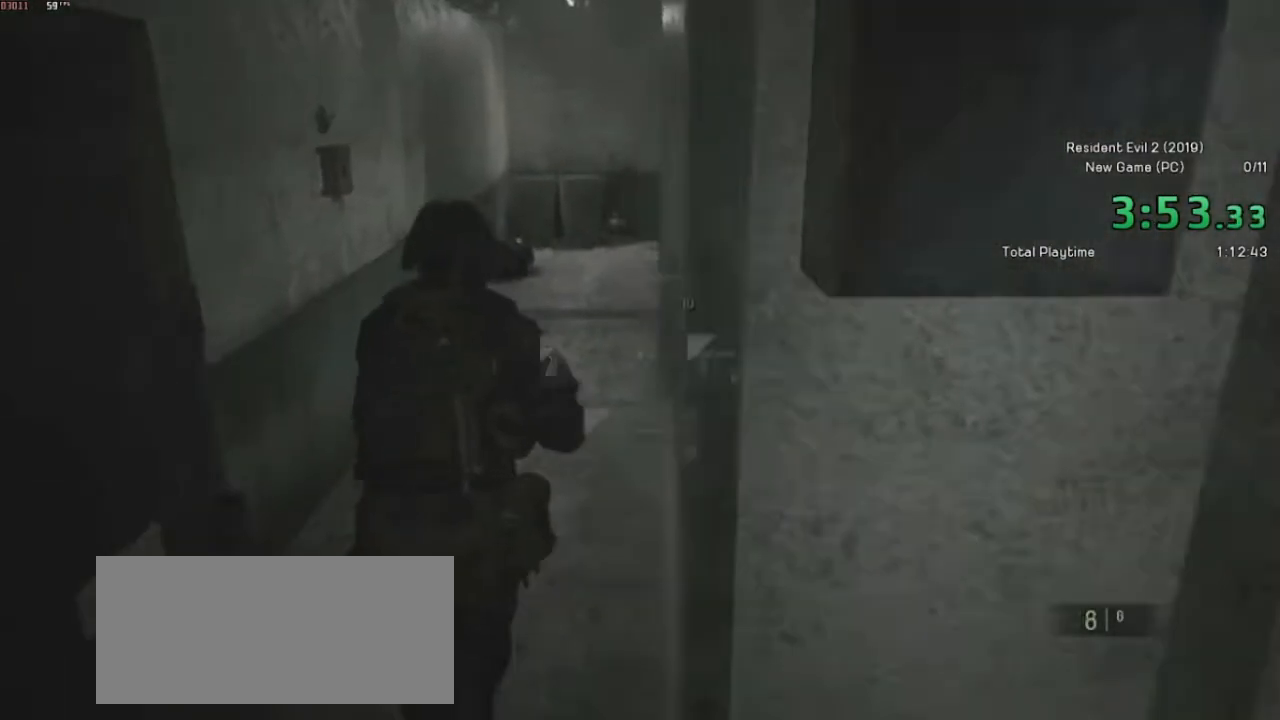
{"keys": ["shift", "w"], "mouse": [], "events": [[117, "mouse_wheel", "up"]]}
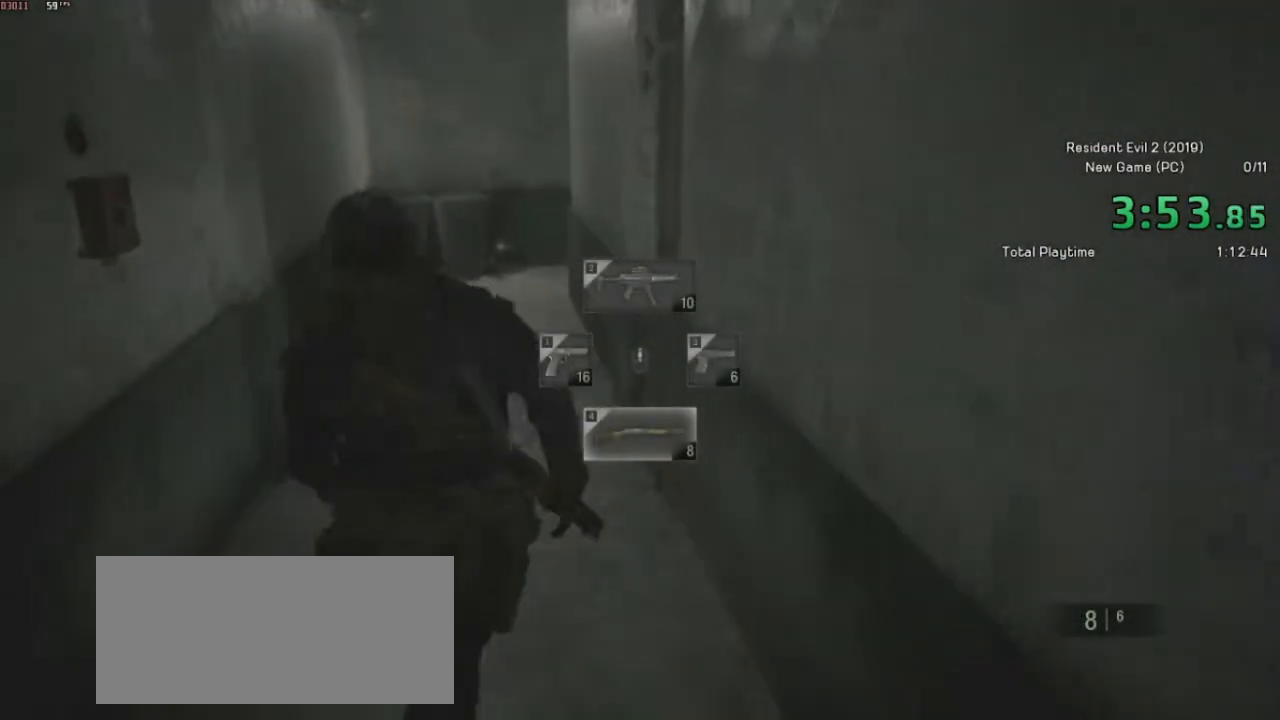
{"keys": ["shift", "w"], "mouse": [], "events": [[200, "r", "down"], [367, "r", "up"]]}
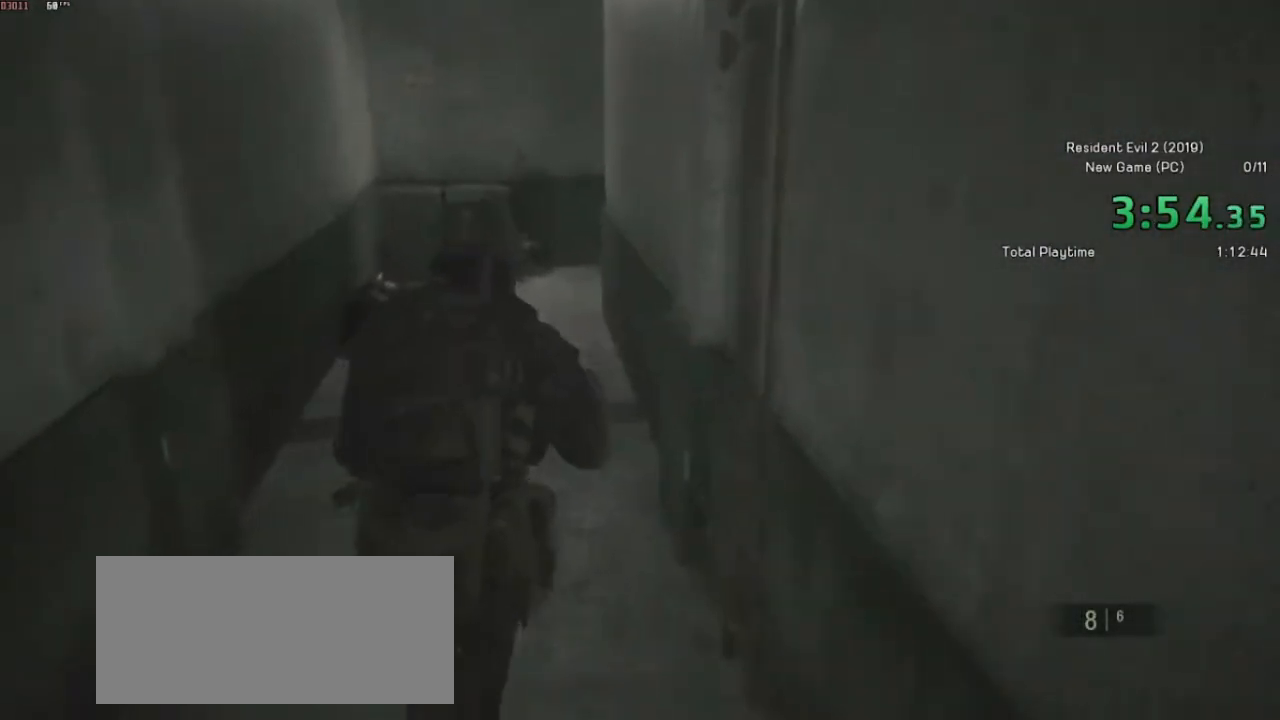
{"keys": ["shift", "w"], "mouse": [], "events": []}
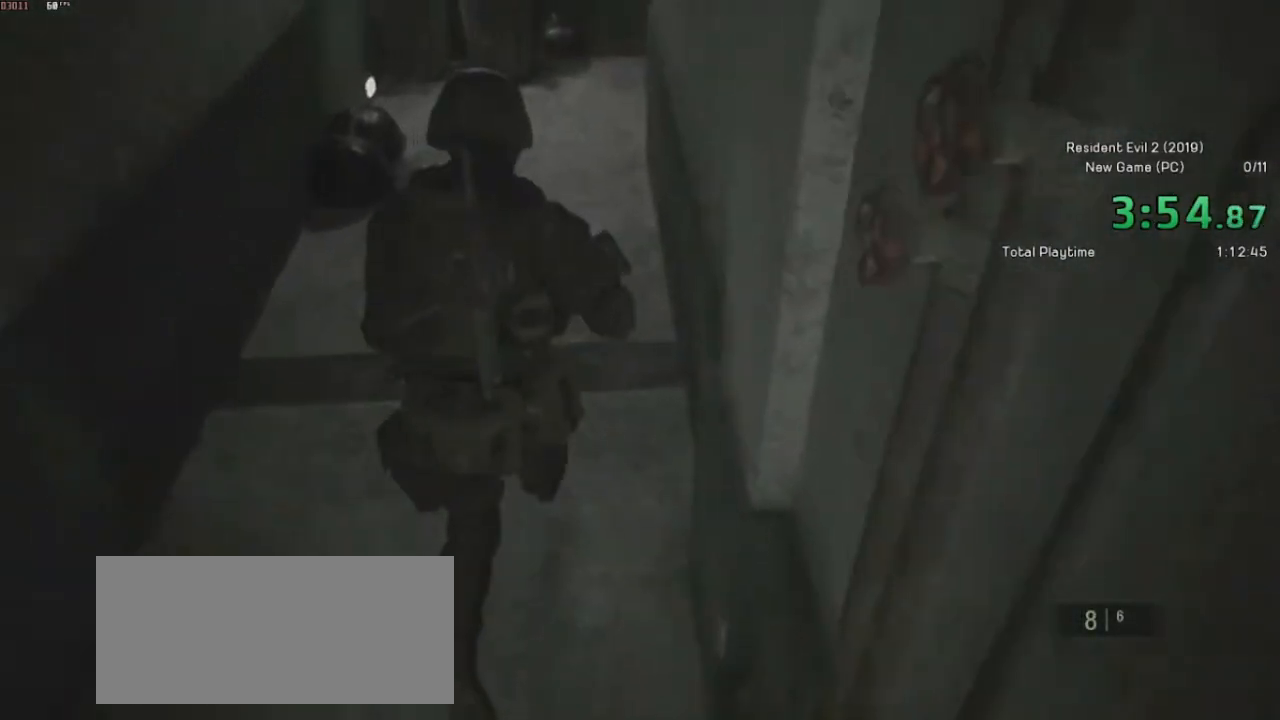
{"keys": ["shift", "w"], "mouse": [], "events": []}
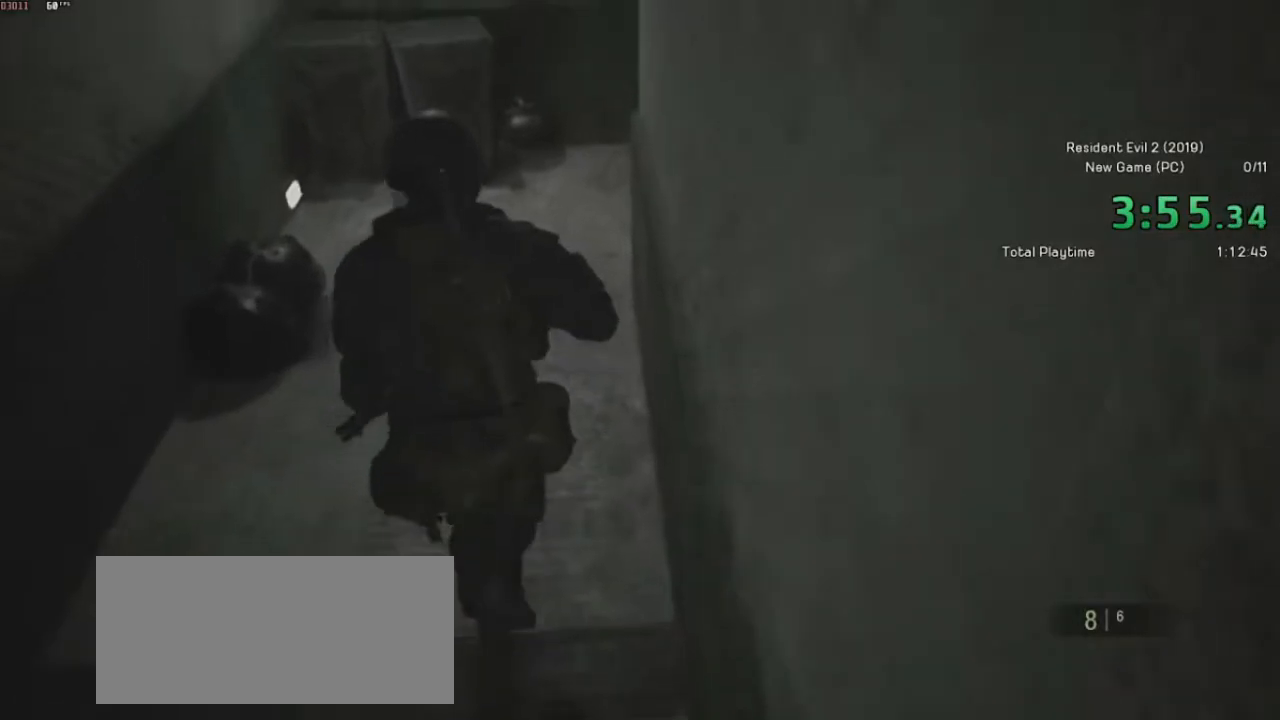
{"keys": ["shift", "w"], "mouse": [], "events": []}
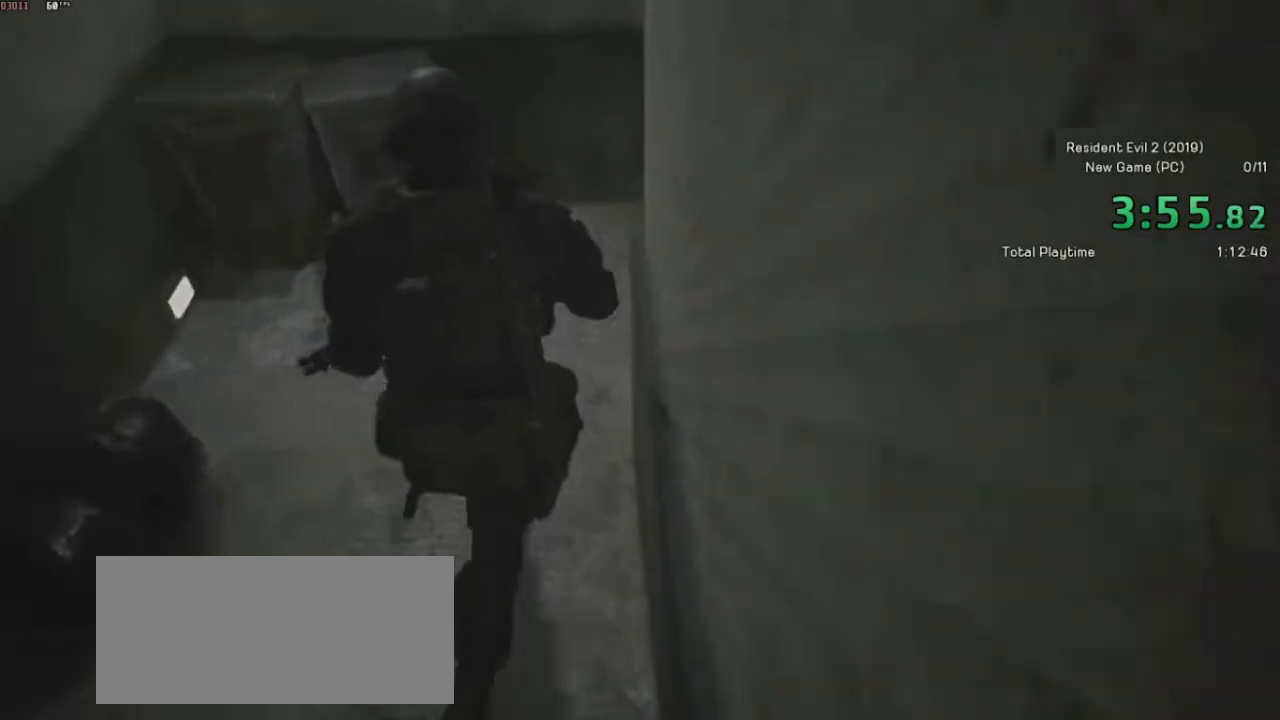
{"keys": ["shift", "w"], "mouse": [], "events": []}
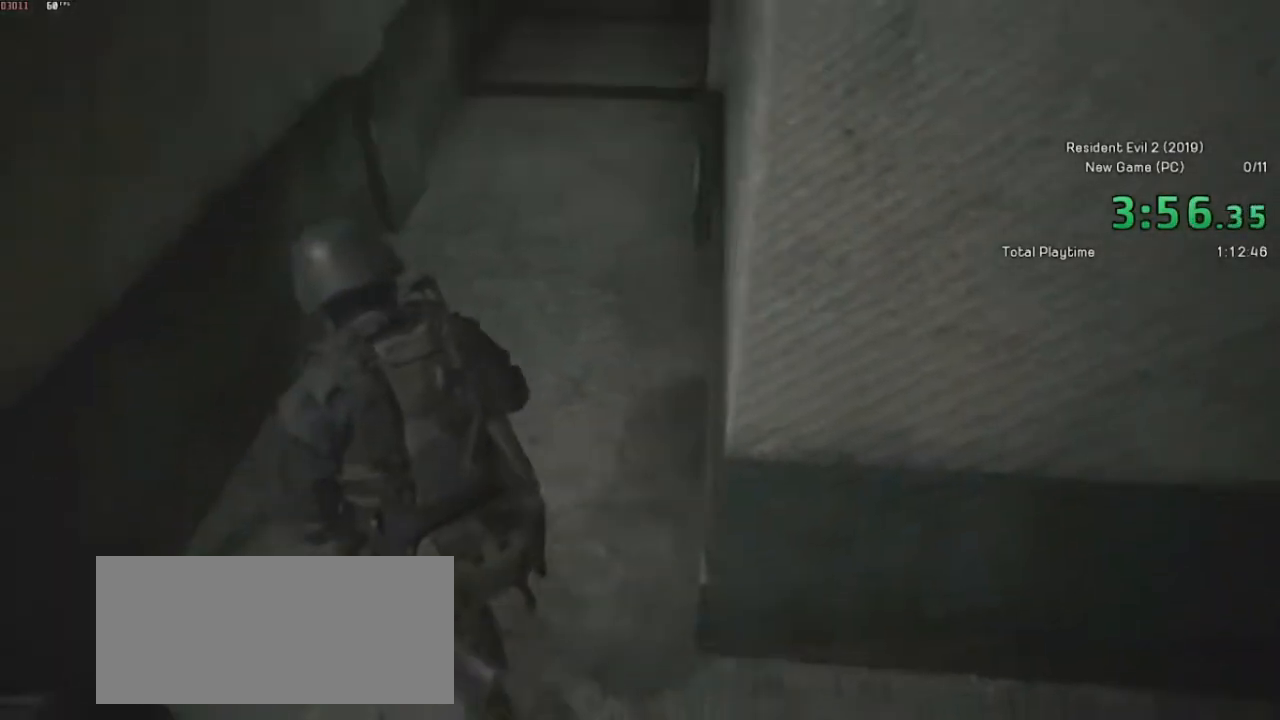
{"keys": ["shift", "w"], "mouse": ["wheel"], "events": [[417, "mouse_wheel", "down"]]}
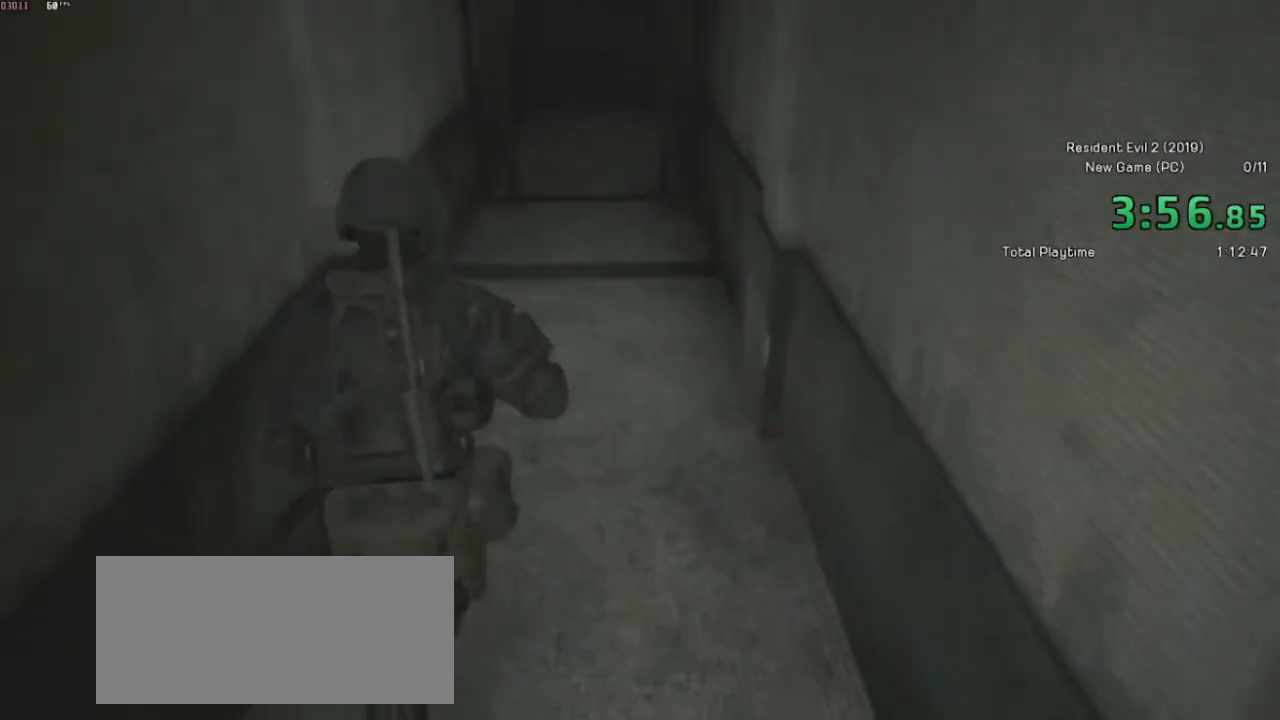
{"keys": ["shift", "w"], "mouse": [], "events": [[300, "mouse_wheel", "up"]]}
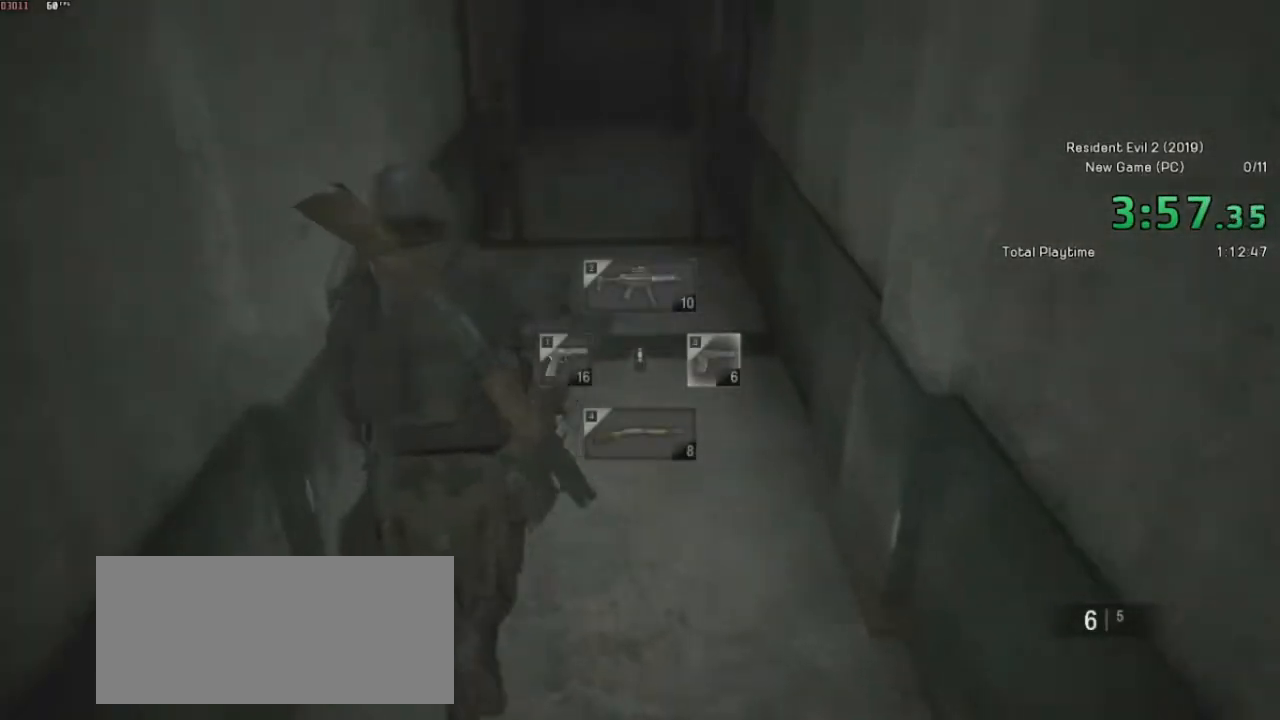
{"keys": ["shift", "w"], "mouse": [], "events": []}
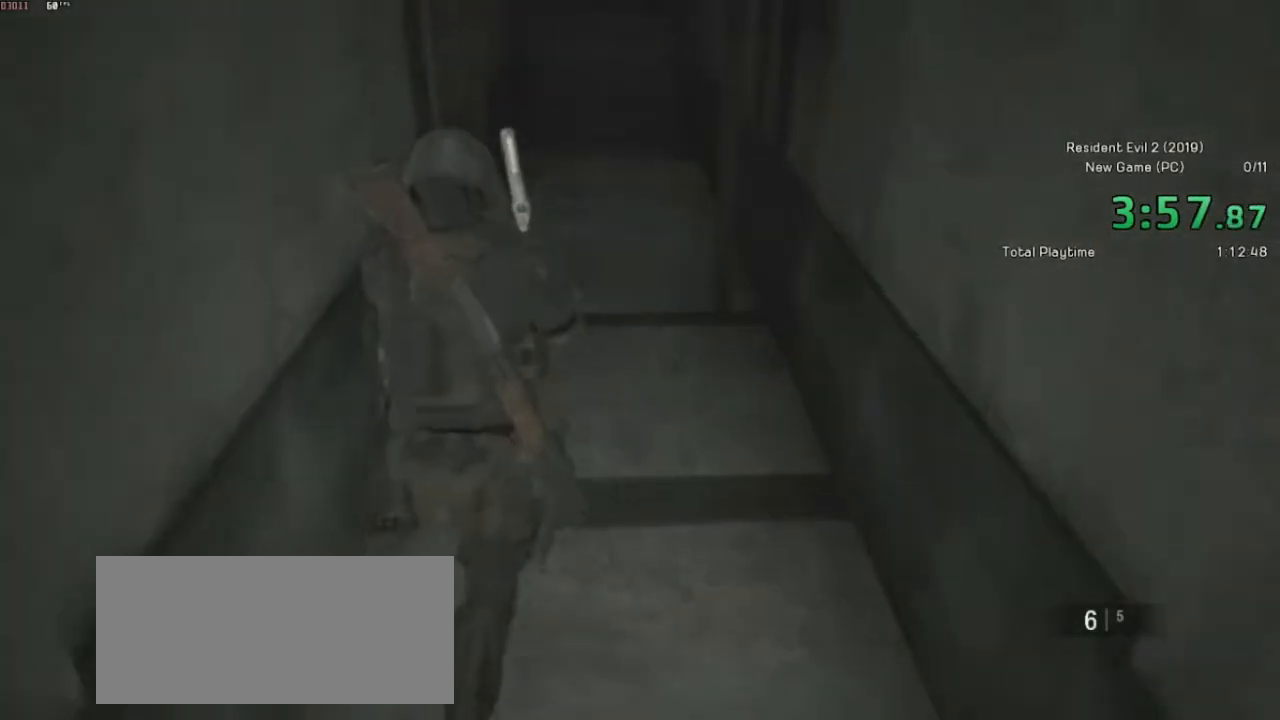
{"keys": ["shift", "w"], "mouse": [], "events": []}
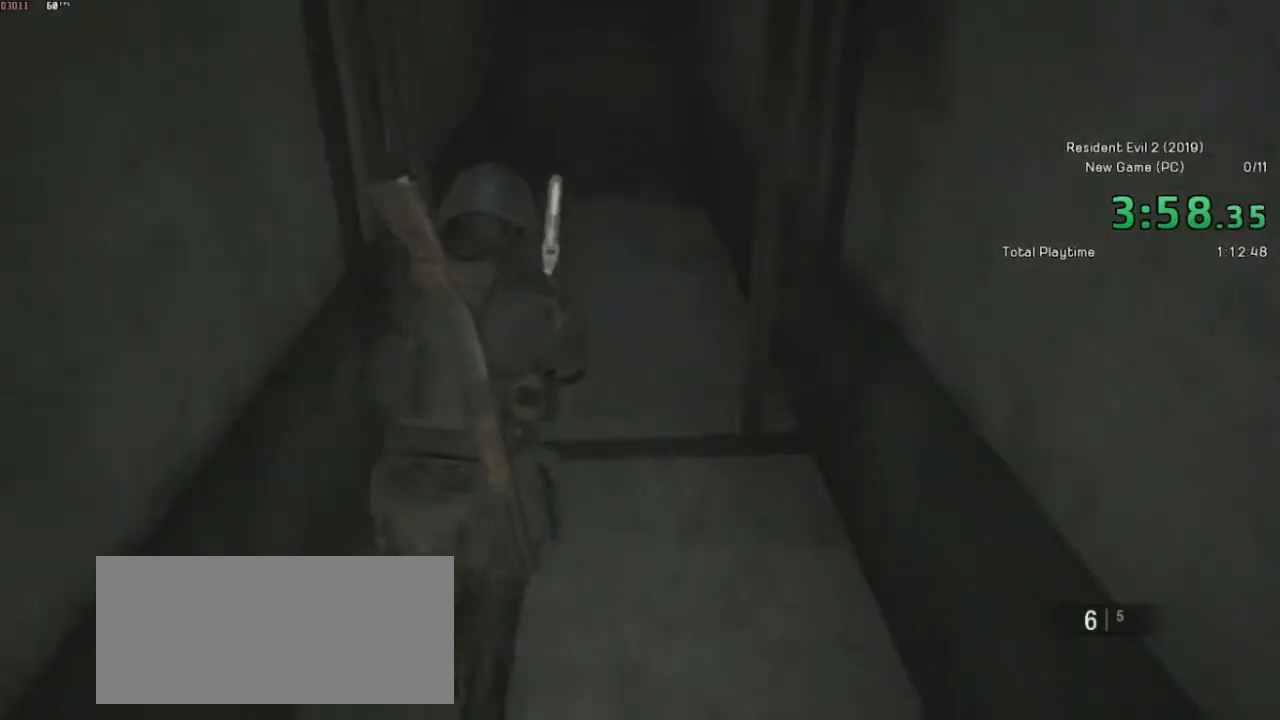
{"keys": ["shift", "w"], "mouse": [], "events": [[300, "r", "down"], [450, "r", "up"]]}
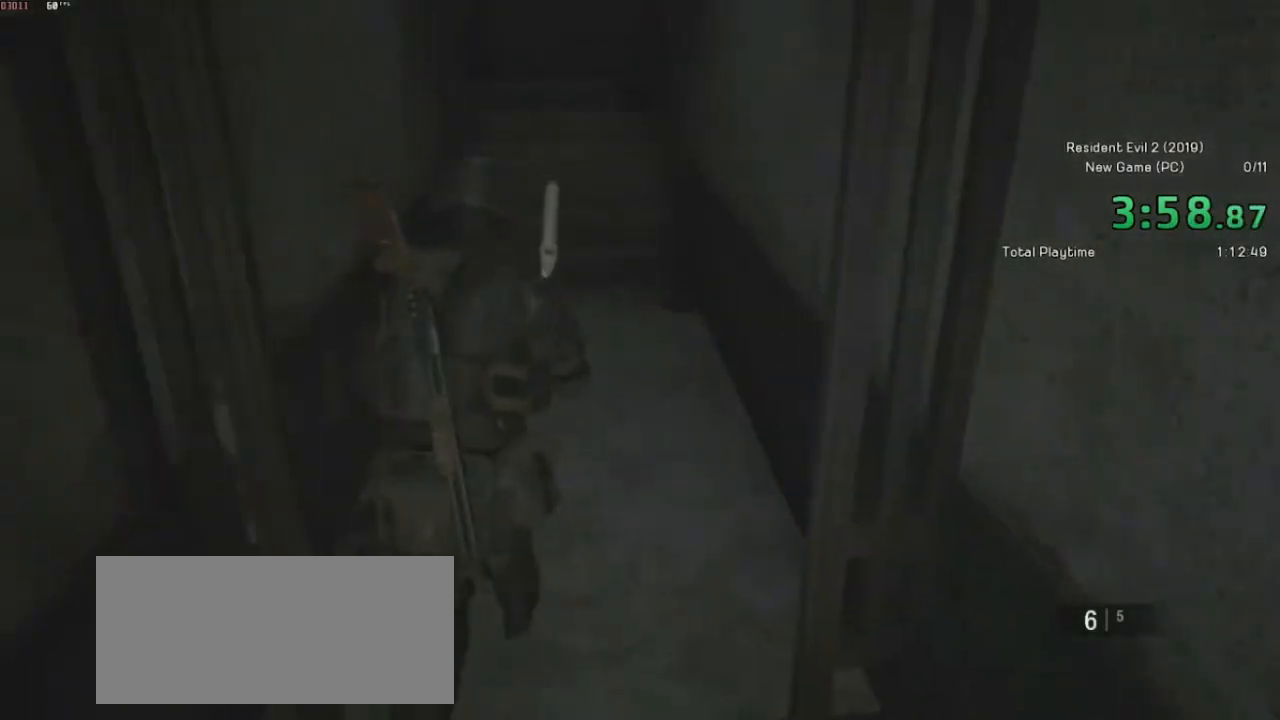
{"keys": ["shift", "w"], "mouse": [], "events": []}
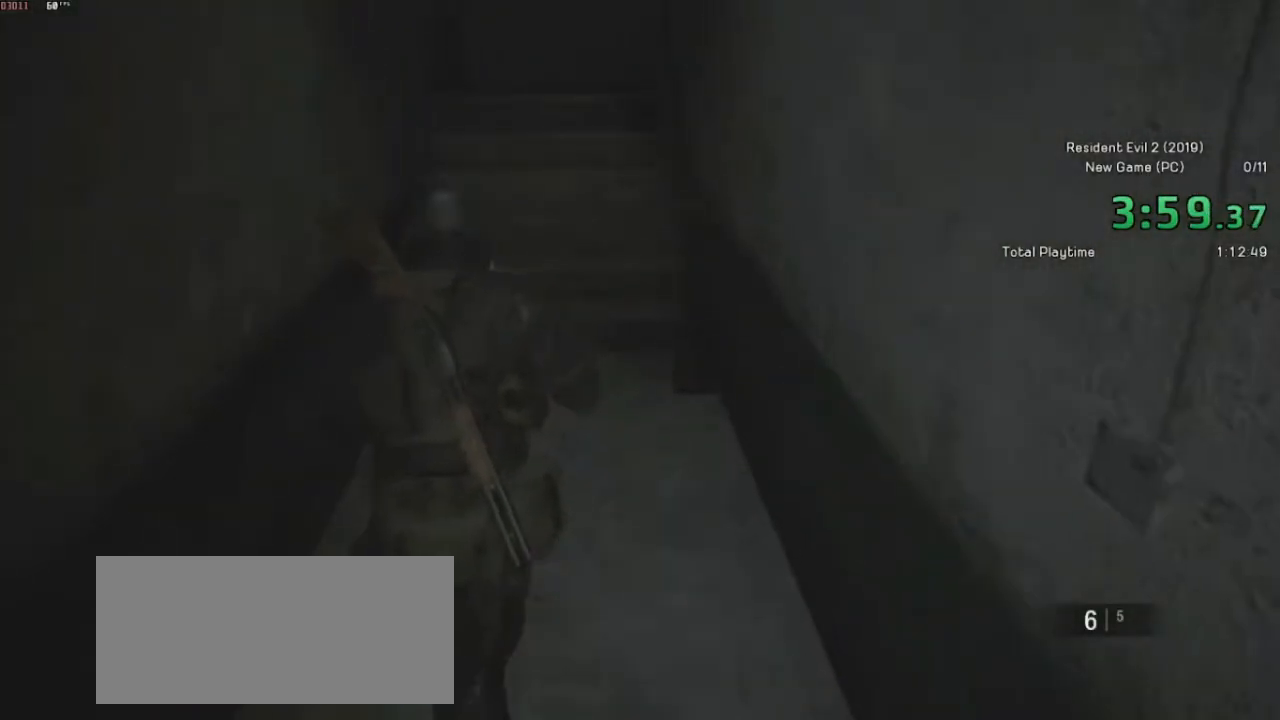
{"keys": ["shift", "w"], "mouse": [], "events": []}